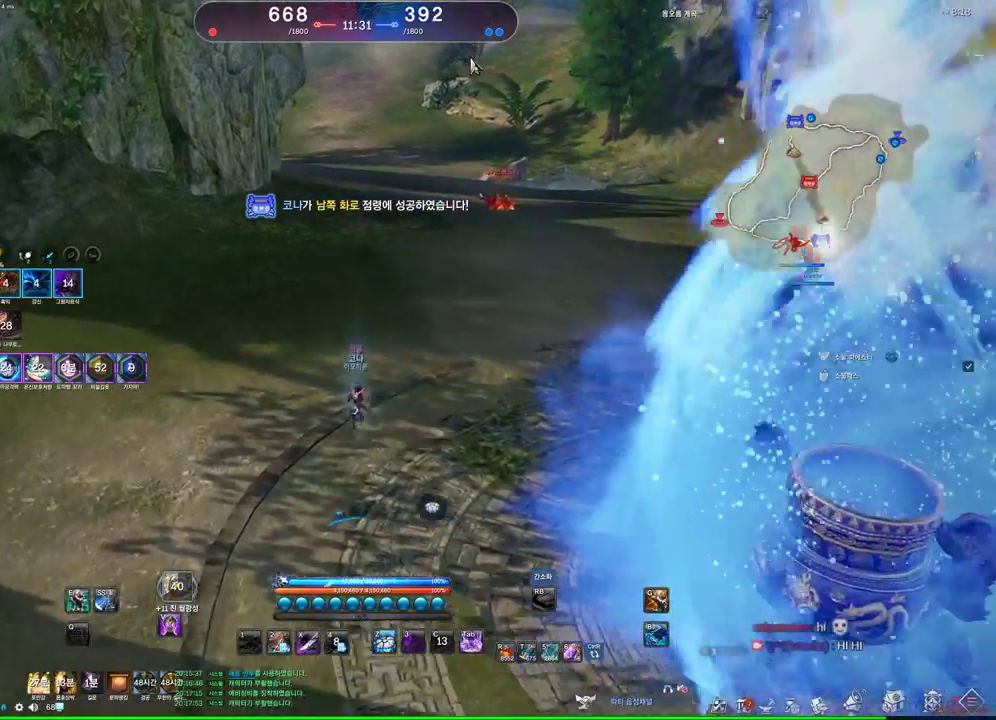
Gameplay with keyboard and mouse; each line is a JSON object with the keys and mouse buttons held at the frame after it. "events" lists presses ("down") and releases ("up") of "1", "2", "3", "4", "5", "a", "alt", "c", "ctrl", "d", "e", "f", "m", "q", "r", "s", "shift", "space", "t", "tab", "tilde", "v", "w", "x", "z", "mouse_left", "mouse_wheel" and "mouse_right" between this image and that frame as [ms after this image, input, new state], when the widget could be followed in between. "mouse_left", "mouse_wheel", "mouse_right" = the "left", "wheel", "right" buttons of the "mouse" list. No other keys are recorded. "wheel" means that the mouse wheel is clicked or scrolled. Not read: mouse_move other_keys.
{"keys": ["d", "w"], "mouse": [], "events": [[67, "mouse_left", "up"], [67, "mouse_right", "up"], [233, "alt", "up"], [433, "d", "down"]]}
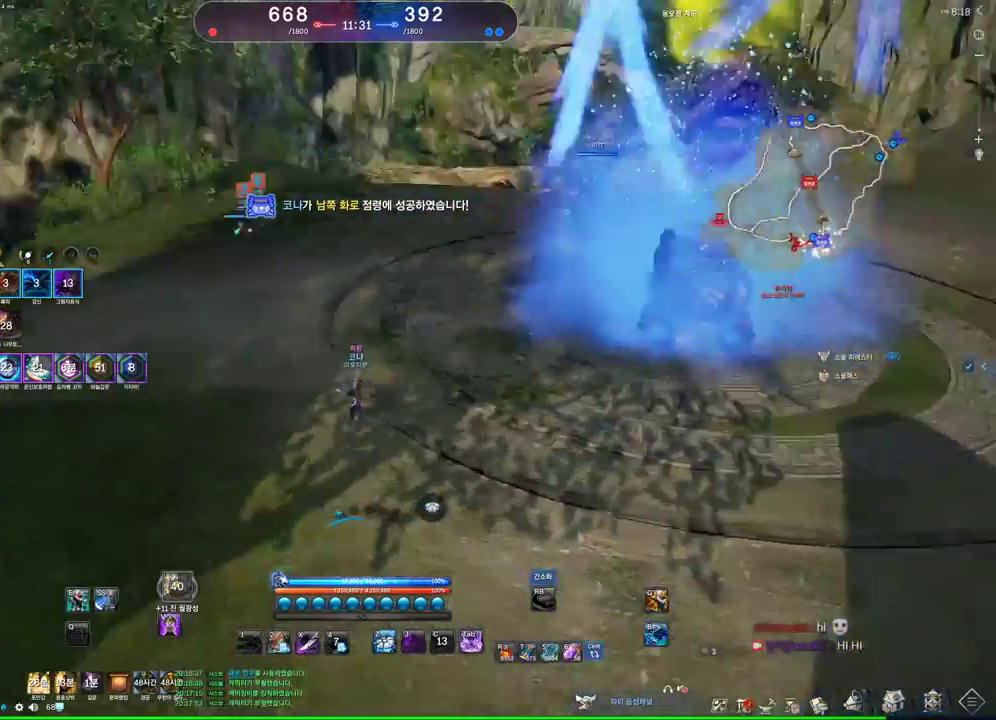
{"keys": ["d", "w"], "mouse": [], "events": []}
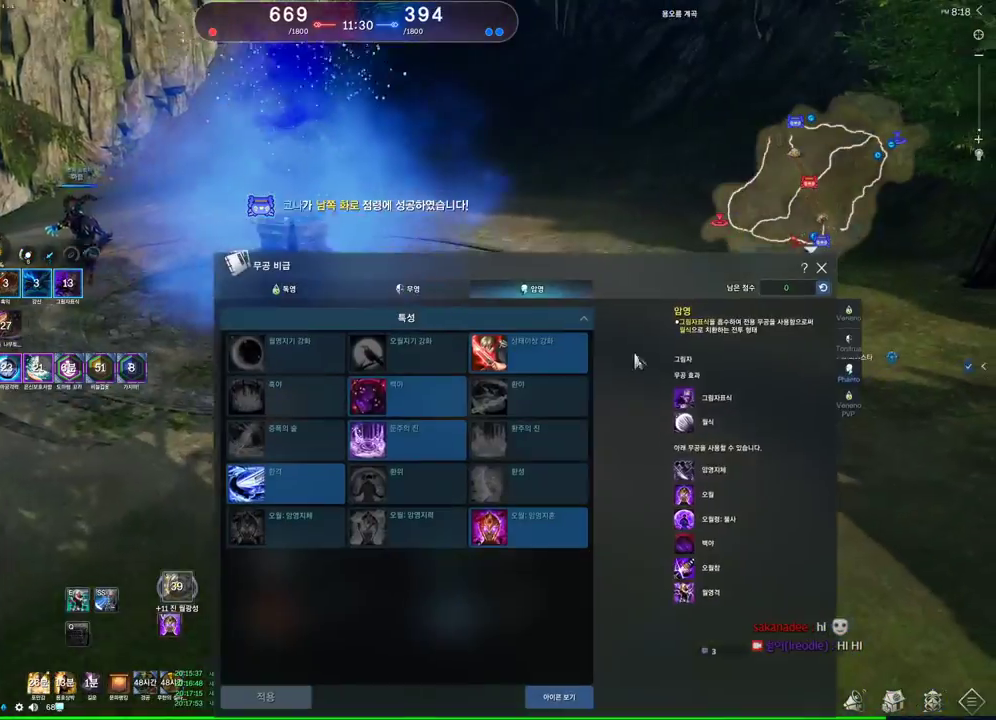
{"keys": ["d", "w"], "mouse": [], "events": []}
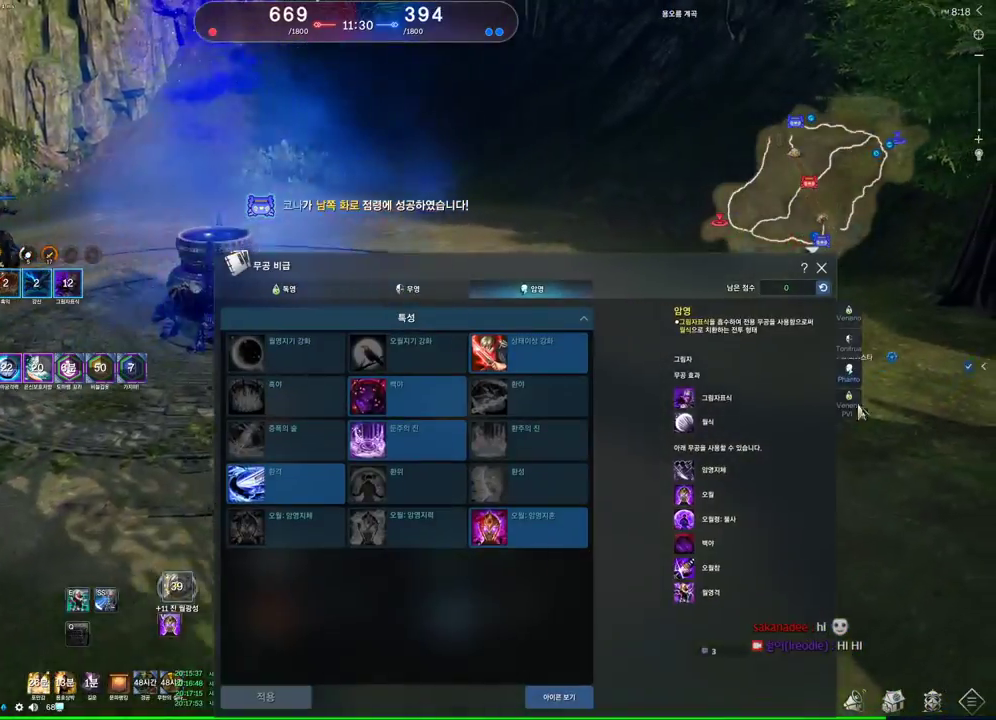
{"keys": ["d", "w"], "mouse": ["left"], "events": [[33, "mouse_left", "down"], [133, "mouse_left", "up"], [167, "mouse_left", "down"], [300, "mouse_left", "up"], [367, "mouse_left", "down"], [467, "mouse_left", "up"], [500, "mouse_left", "down"]]}
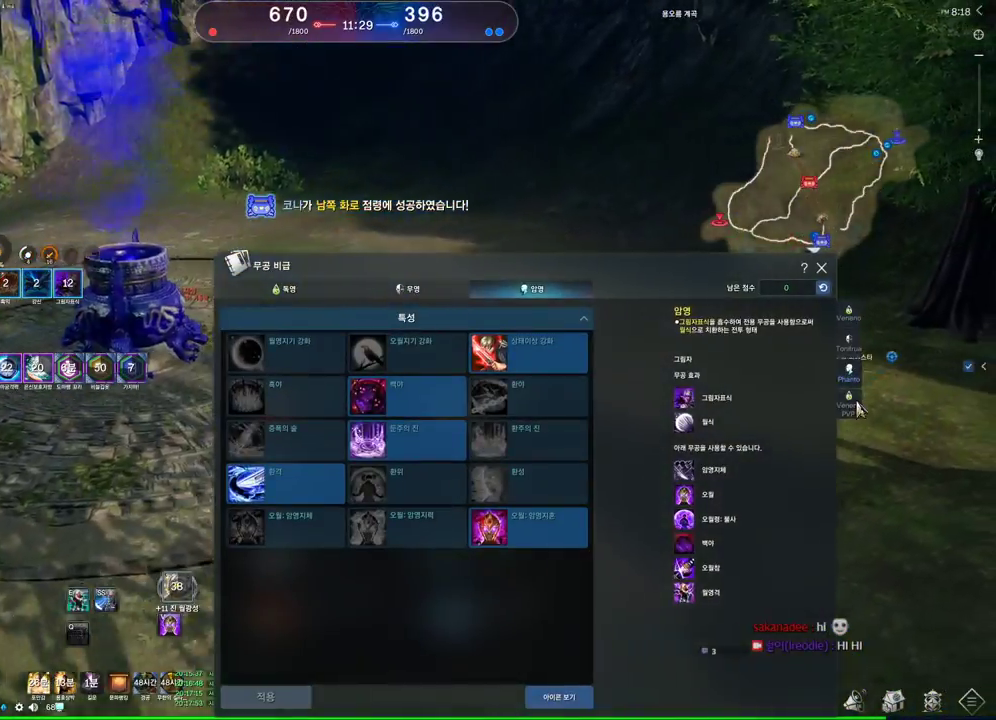
{"keys": ["d", "w"], "mouse": ["left"], "events": [[100, "mouse_left", "up"], [133, "mouse_left", "down"]]}
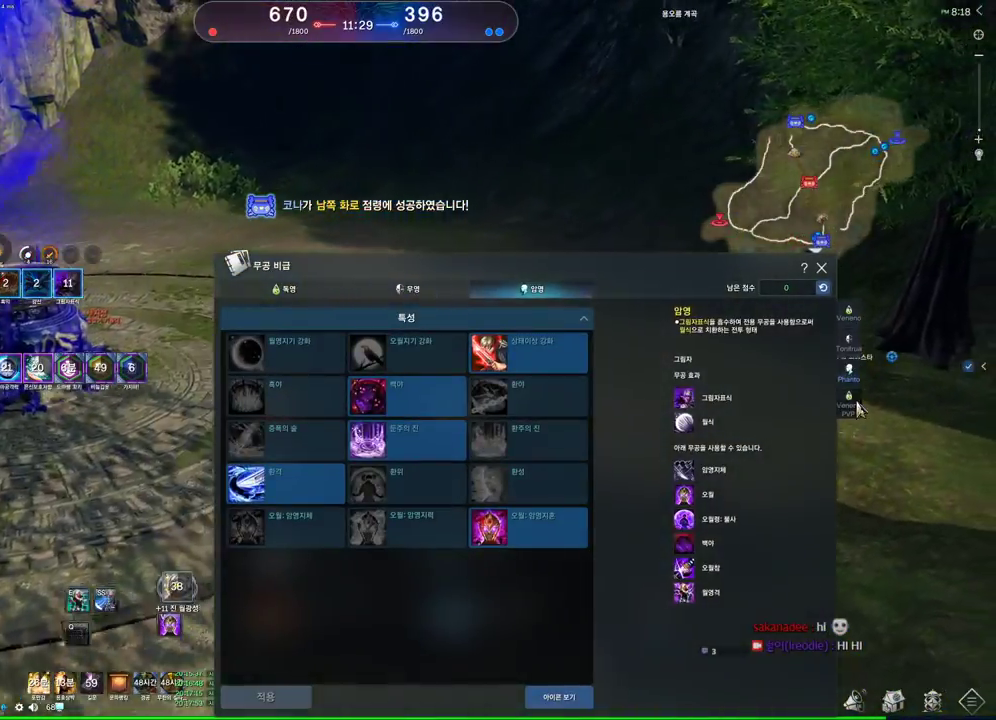
{"keys": ["d", "w"], "mouse": ["left"], "events": []}
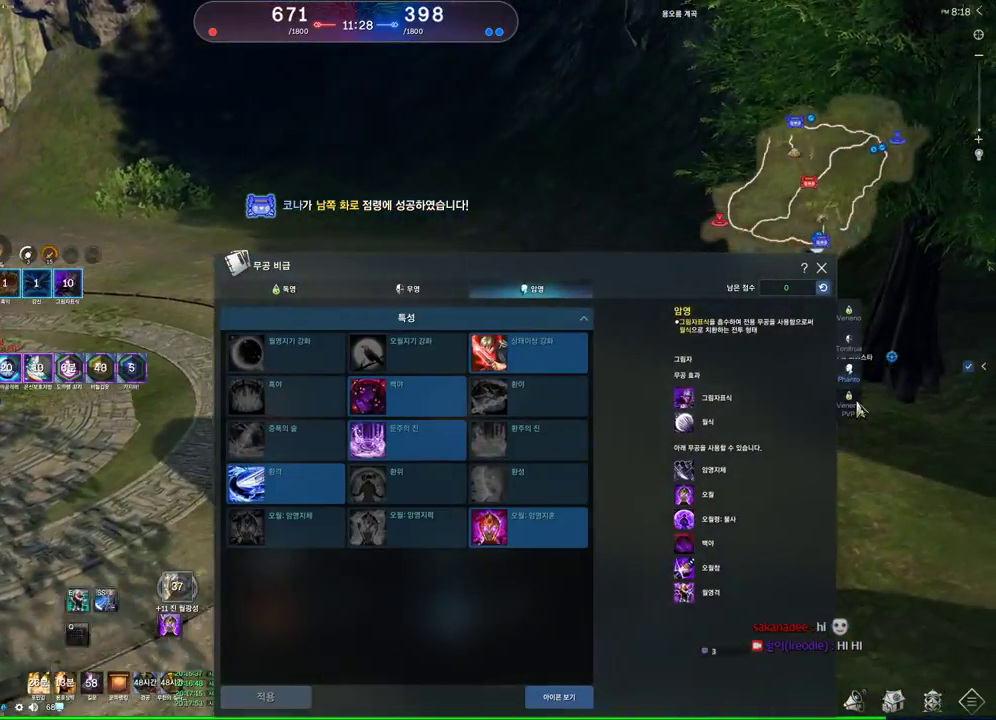
{"keys": ["d", "w"], "mouse": ["left"], "events": []}
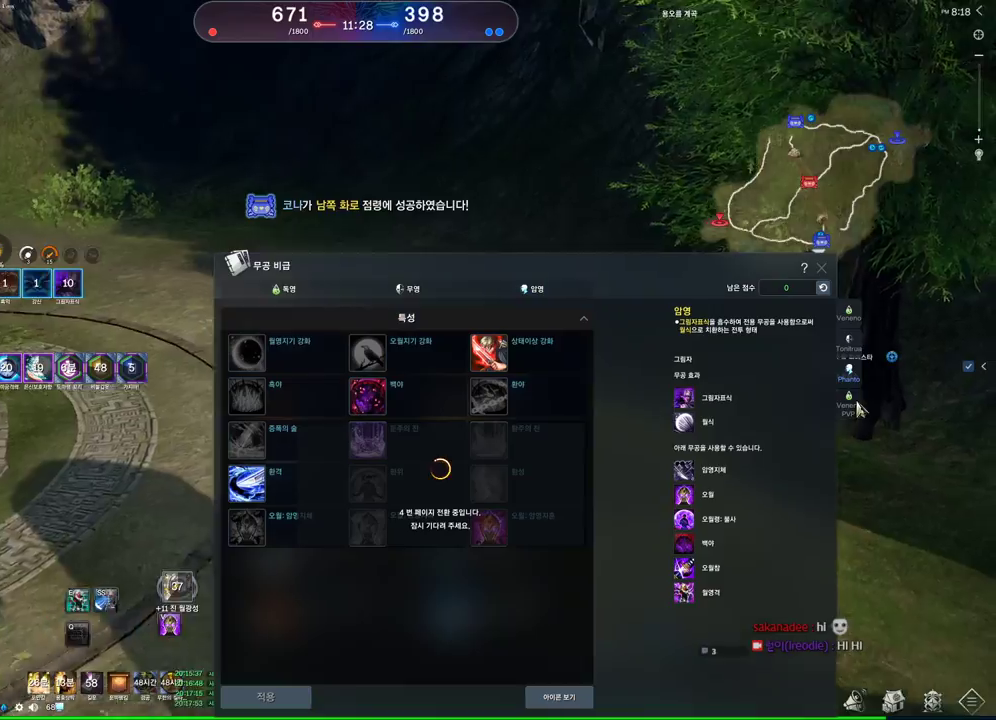
{"keys": ["w"], "mouse": [], "events": [[133, "mouse_left", "up"], [200, "mouse_left", "down"], [233, "d", "up"], [300, "mouse_left", "up"]]}
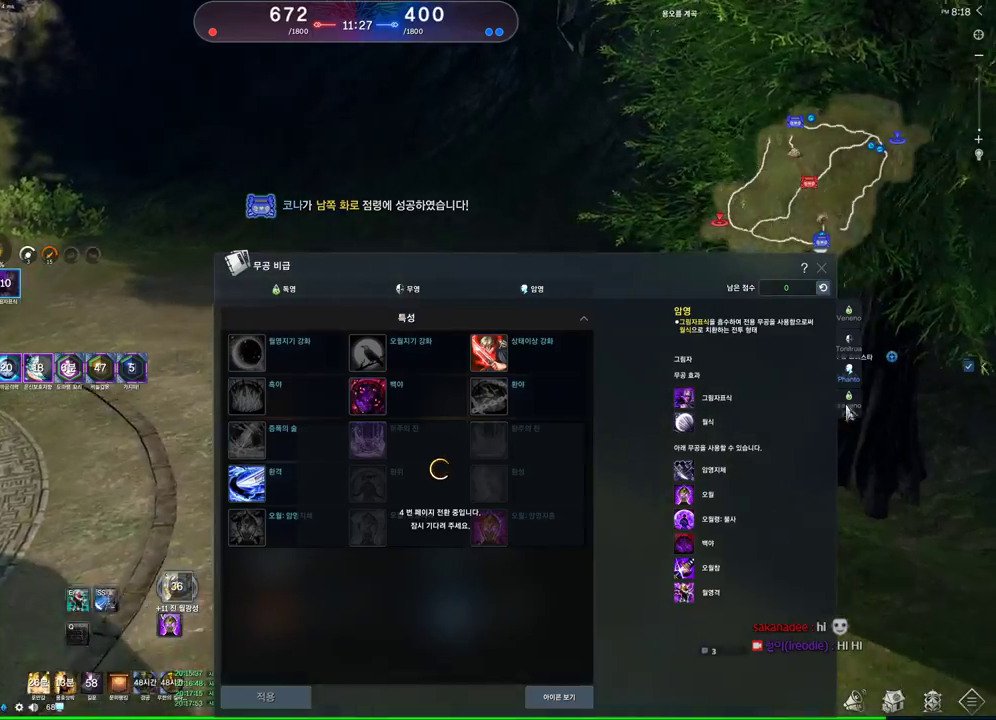
{"keys": ["w"], "mouse": [], "events": []}
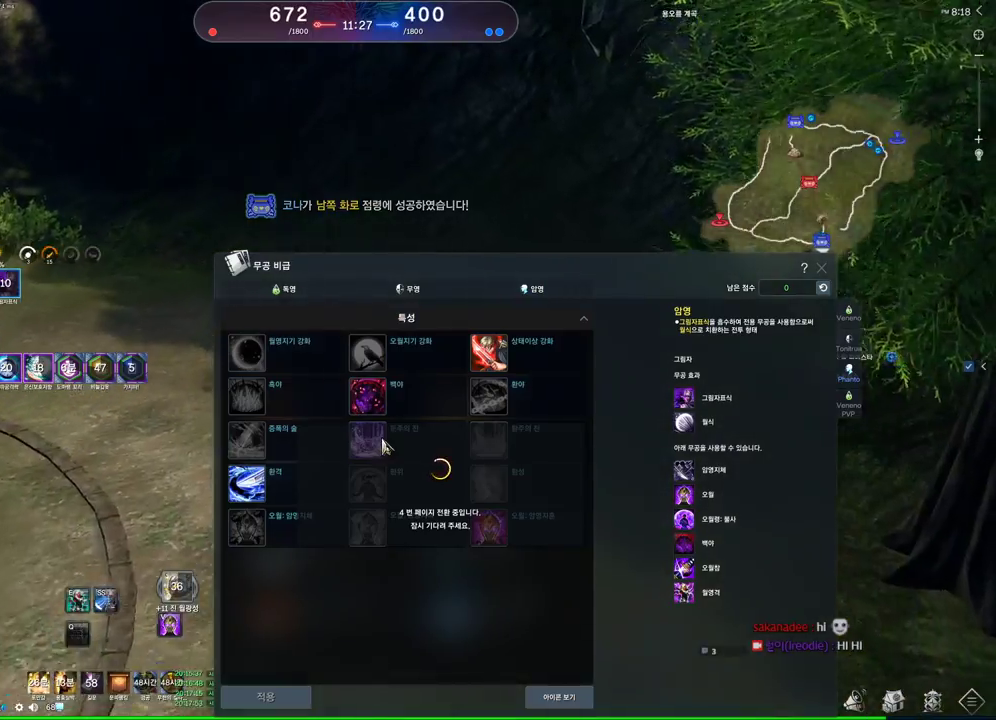
{"keys": ["a", "w"], "mouse": [], "events": [[400, "a", "down"]]}
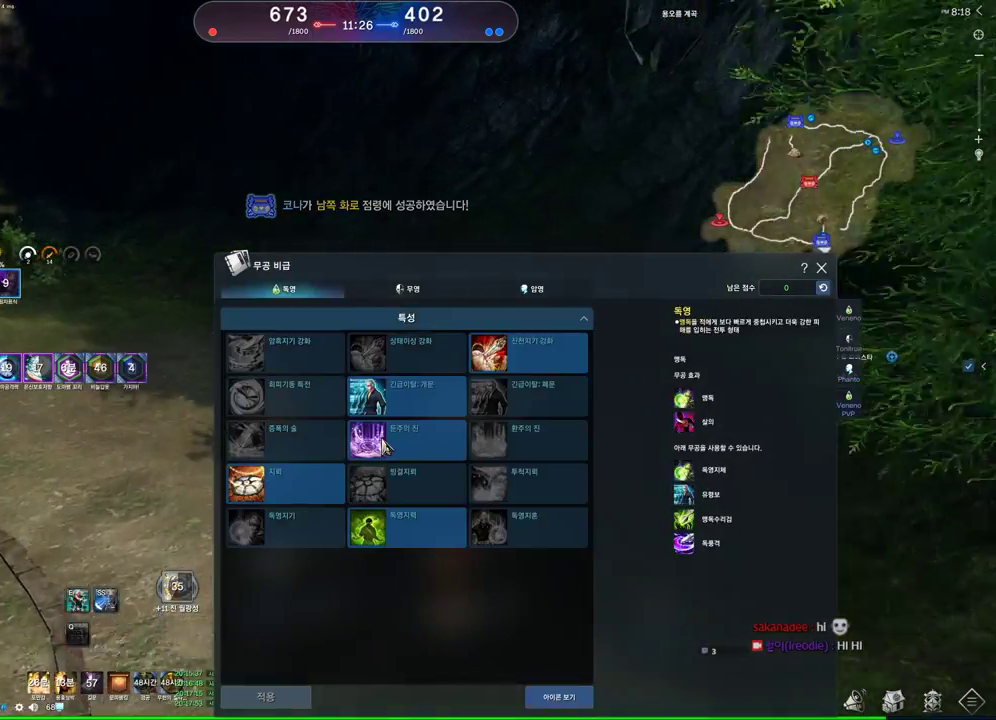
{"keys": [], "mouse": [], "events": [[367, "space", "down"], [467, "a", "up"], [500, "space", "up"], [500, "w", "up"]]}
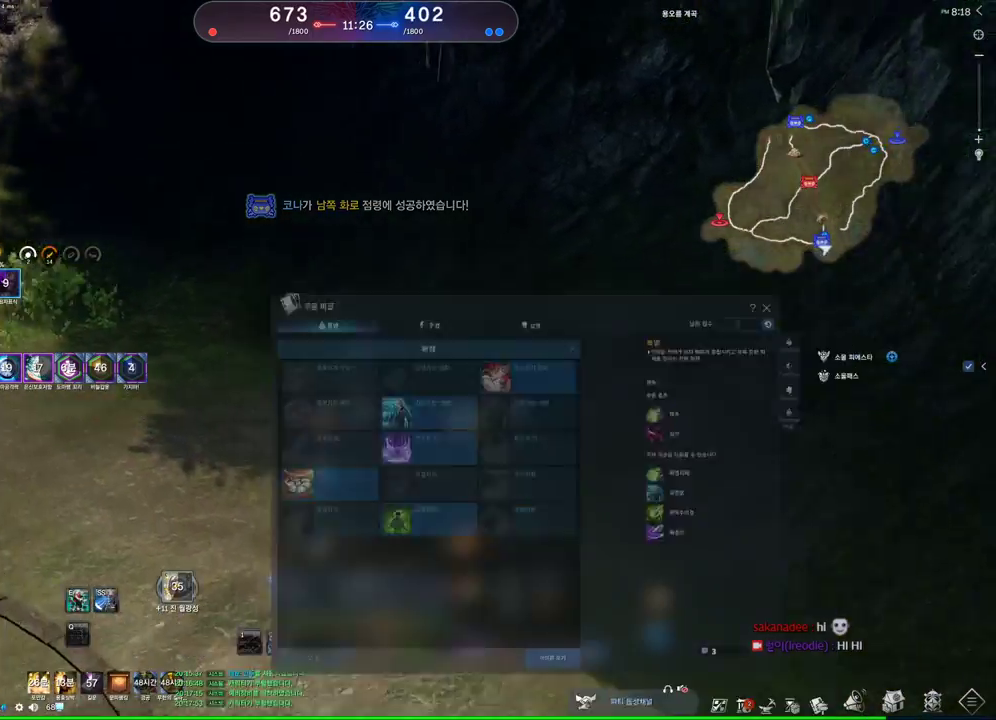
{"keys": ["w"], "mouse": [], "events": [[200, "w", "down"]]}
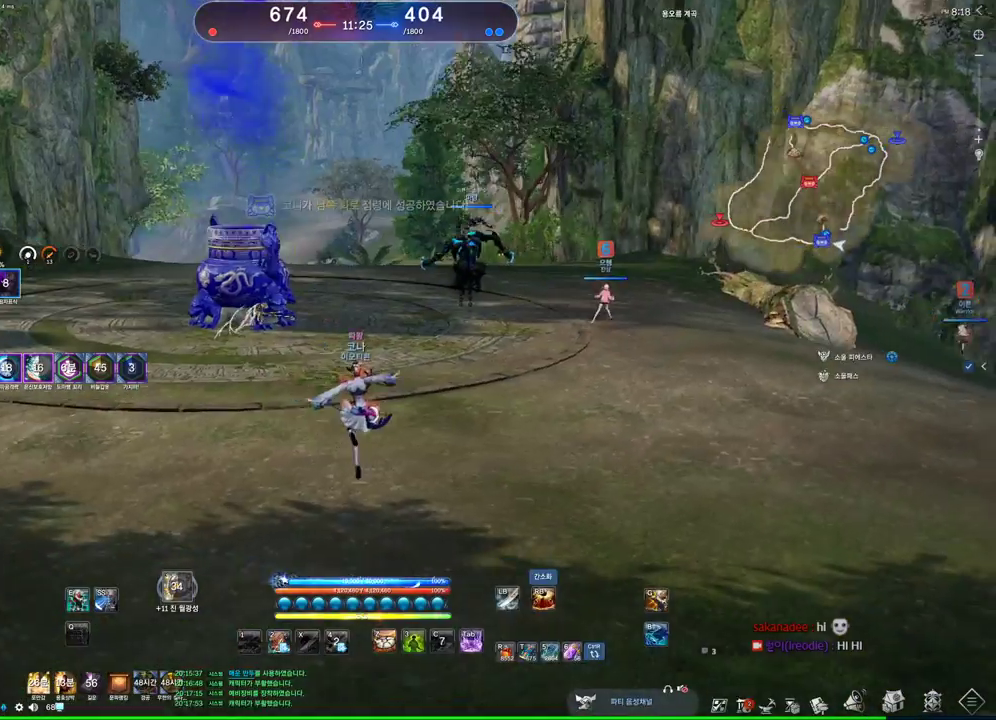
{"keys": ["d", "w"], "mouse": [], "events": [[267, "d", "down"]]}
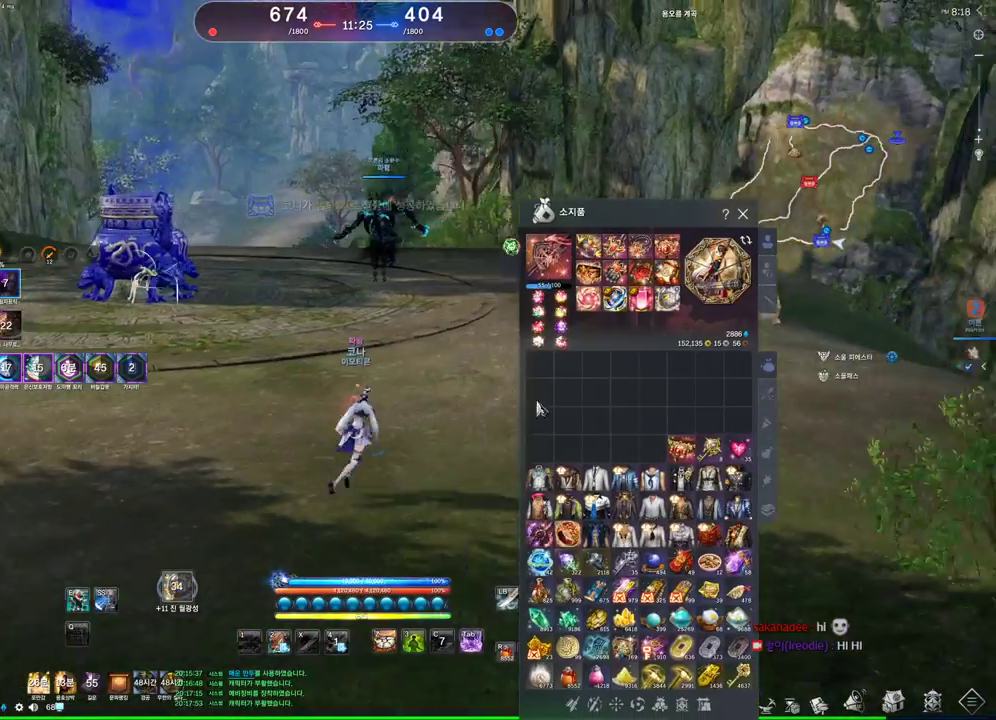
{"keys": [], "mouse": [], "events": [[333, "d", "up"], [333, "w", "up"]]}
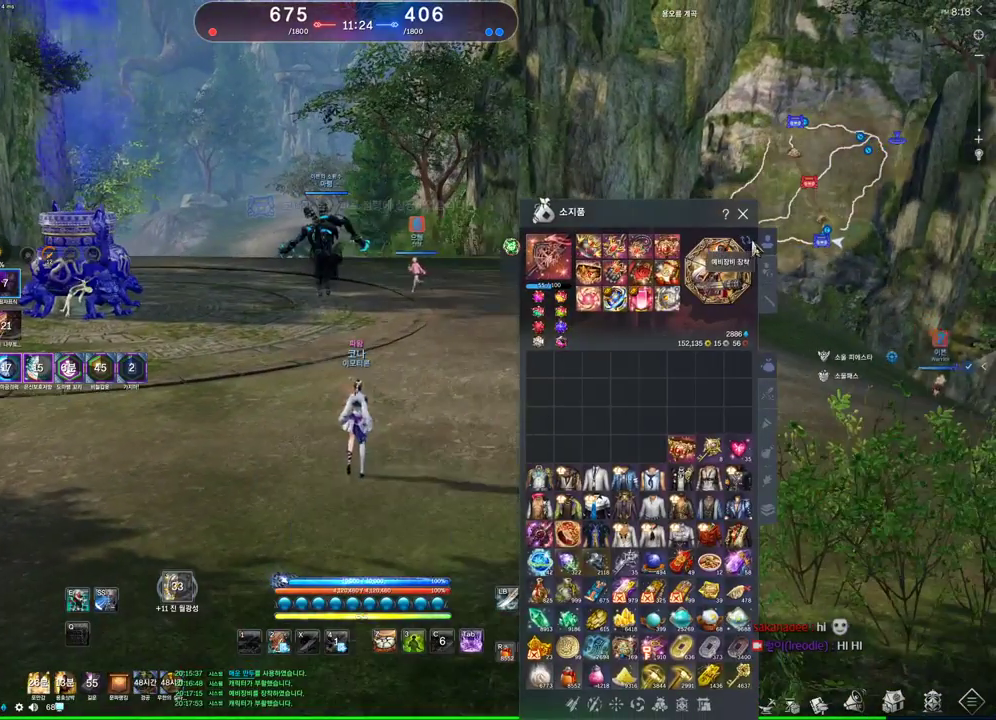
{"keys": ["w"], "mouse": [], "events": [[67, "mouse_left", "down"], [167, "mouse_left", "up"], [467, "w", "down"]]}
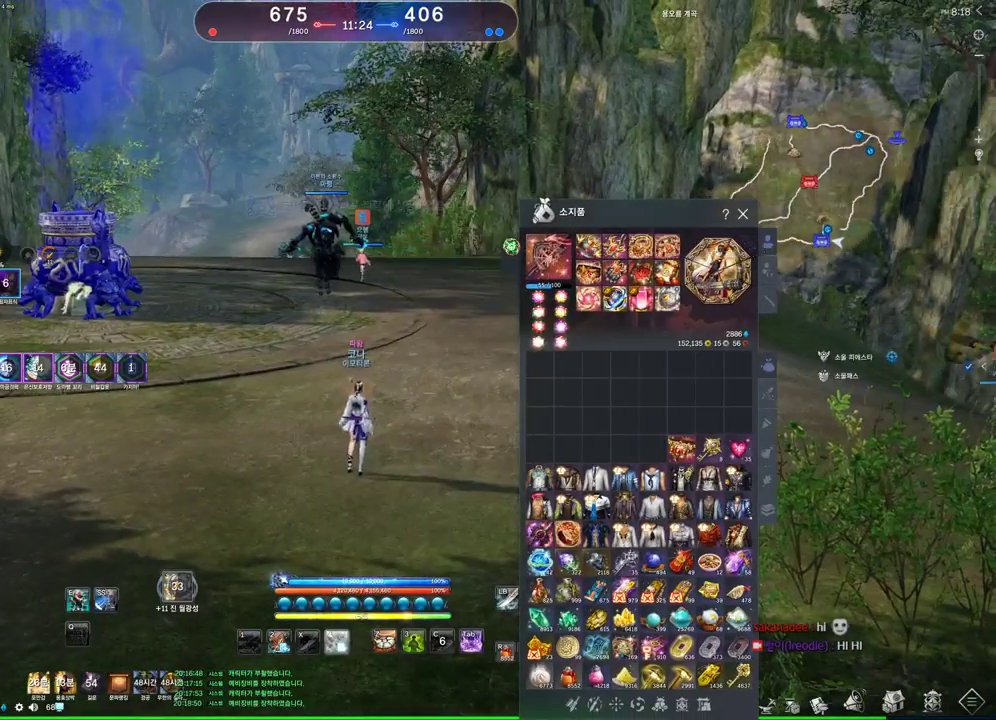
{"keys": ["a", "w"], "mouse": [], "events": [[67, "shift", "down"], [167, "shift", "up"], [300, "space", "down"], [467, "a", "down"], [467, "space", "up"]]}
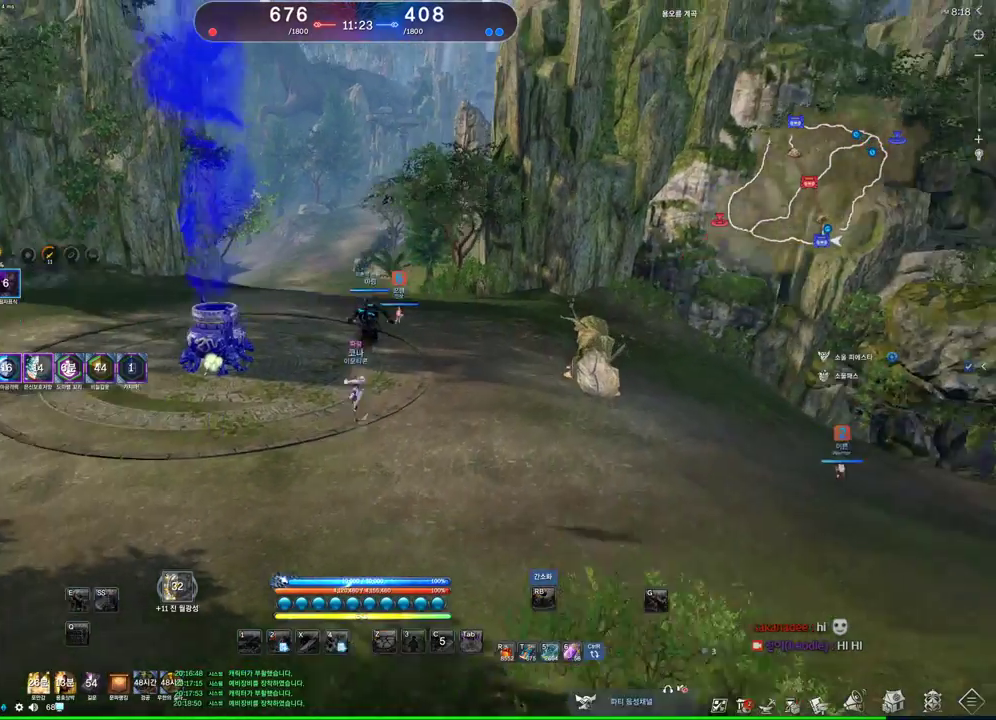
{"keys": ["alt", "w"], "mouse": [], "events": [[133, "alt", "down"], [233, "a", "up"]]}
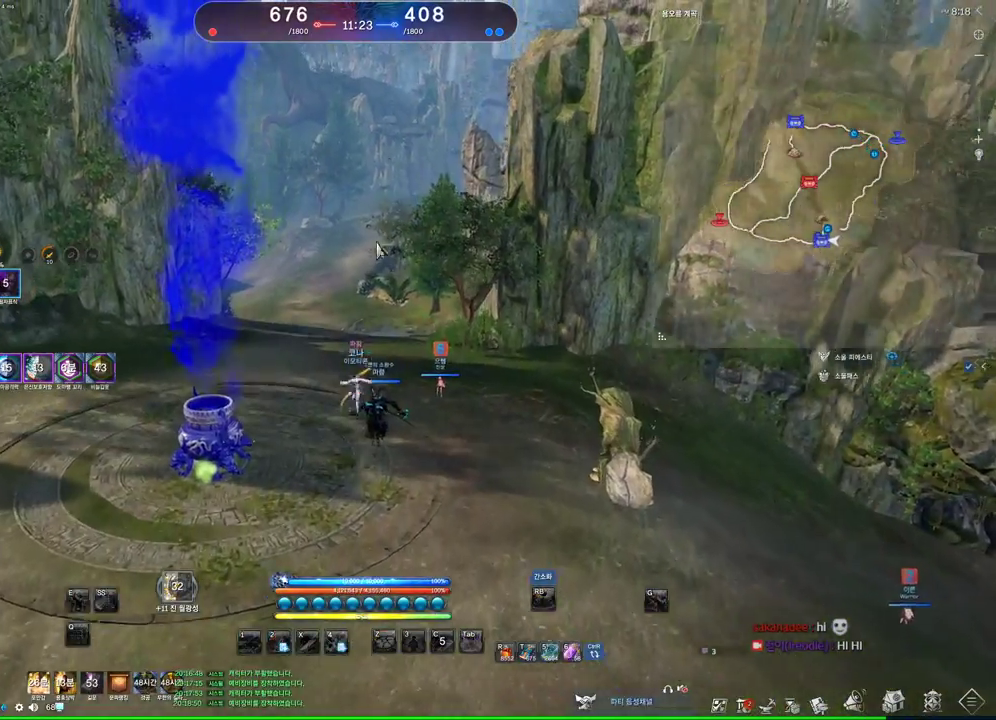
{"keys": ["a", "alt", "w"], "mouse": [], "events": [[200, "mouse_right", "down"], [267, "a", "down"], [367, "mouse_right", "up"]]}
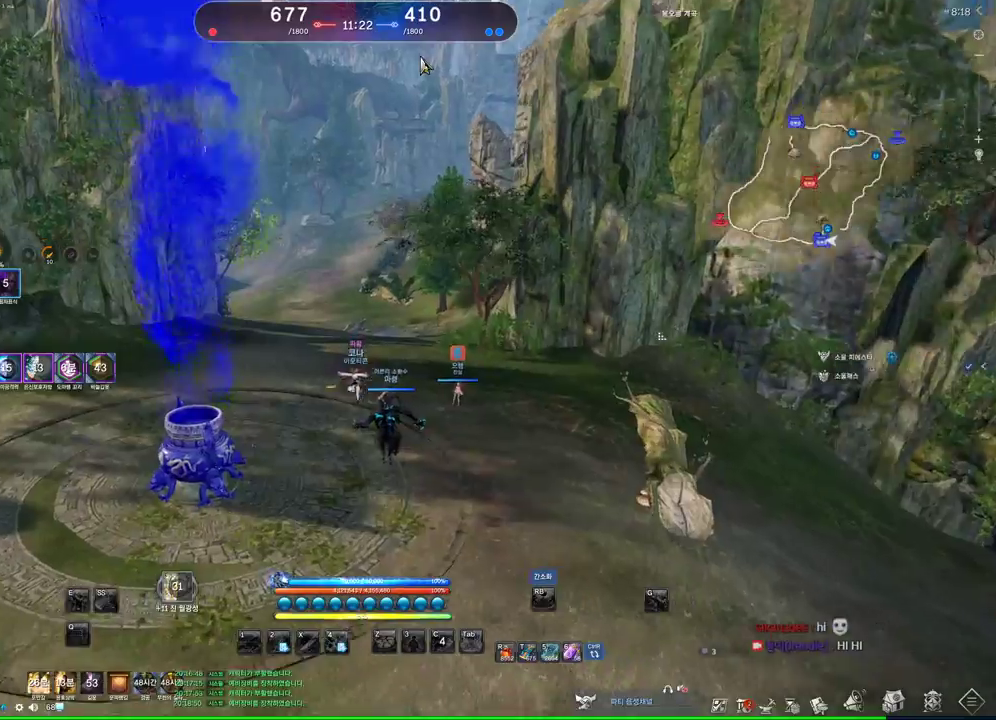
{"keys": ["w"], "mouse": [], "events": [[67, "a", "up"], [67, "alt", "up"], [133, "mouse_wheel", "down"], [233, "mouse_wheel", "up"]]}
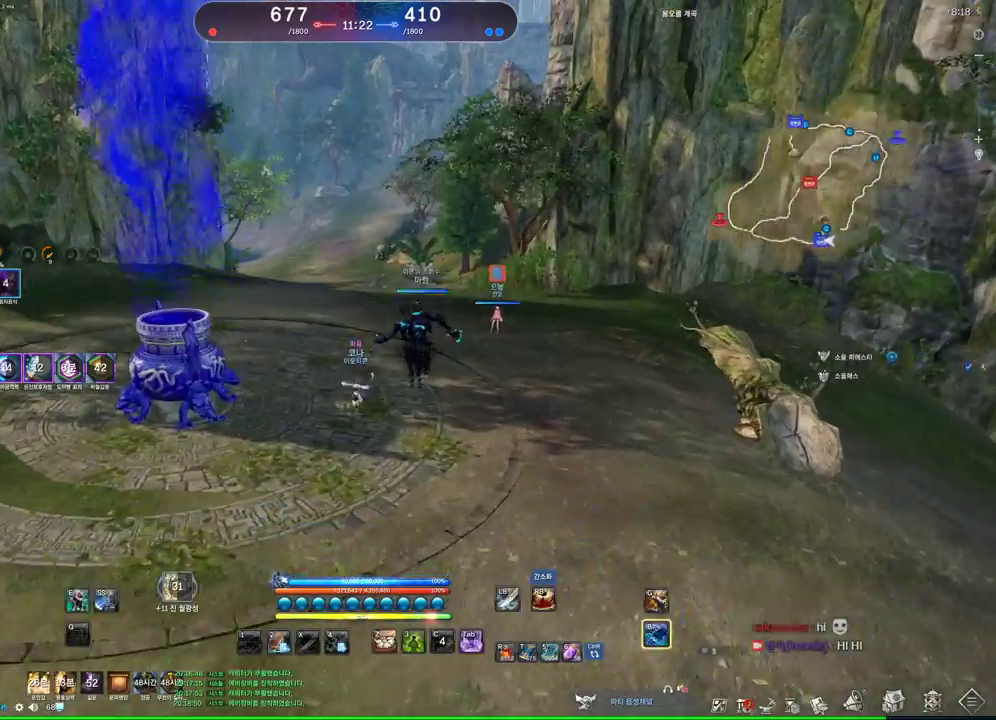
{"keys": ["a", "w"], "mouse": [], "events": [[100, "space", "down"], [233, "space", "up"], [333, "a", "down"]]}
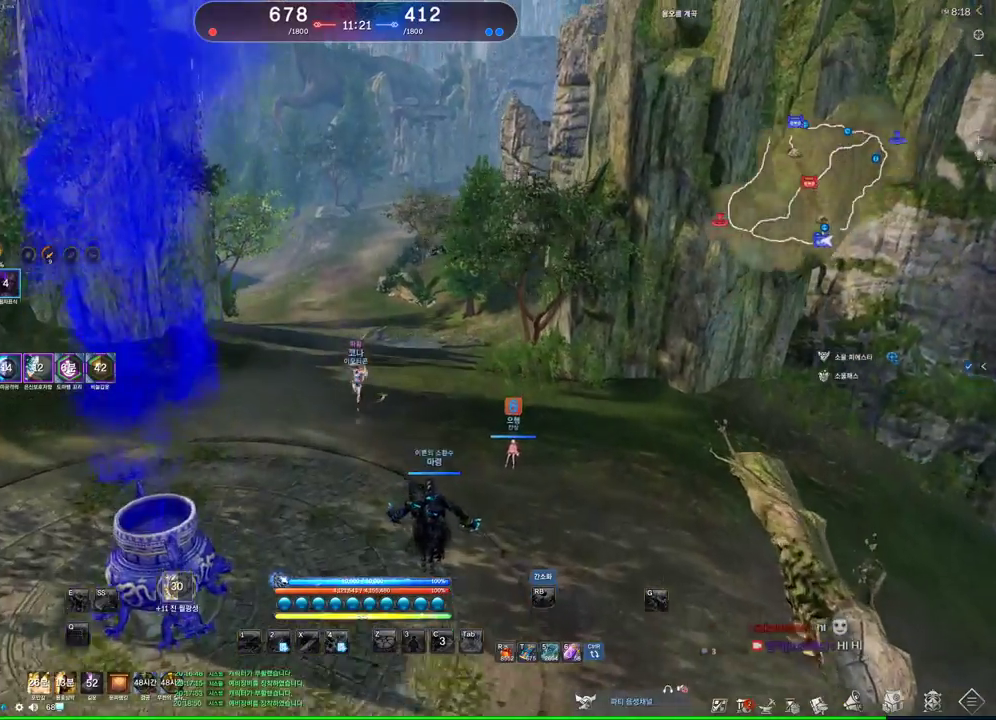
{"keys": ["alt", "w"], "mouse": ["left", "right"], "events": [[33, "alt", "down"], [167, "a", "up"], [433, "mouse_left", "down"], [433, "mouse_right", "down"]]}
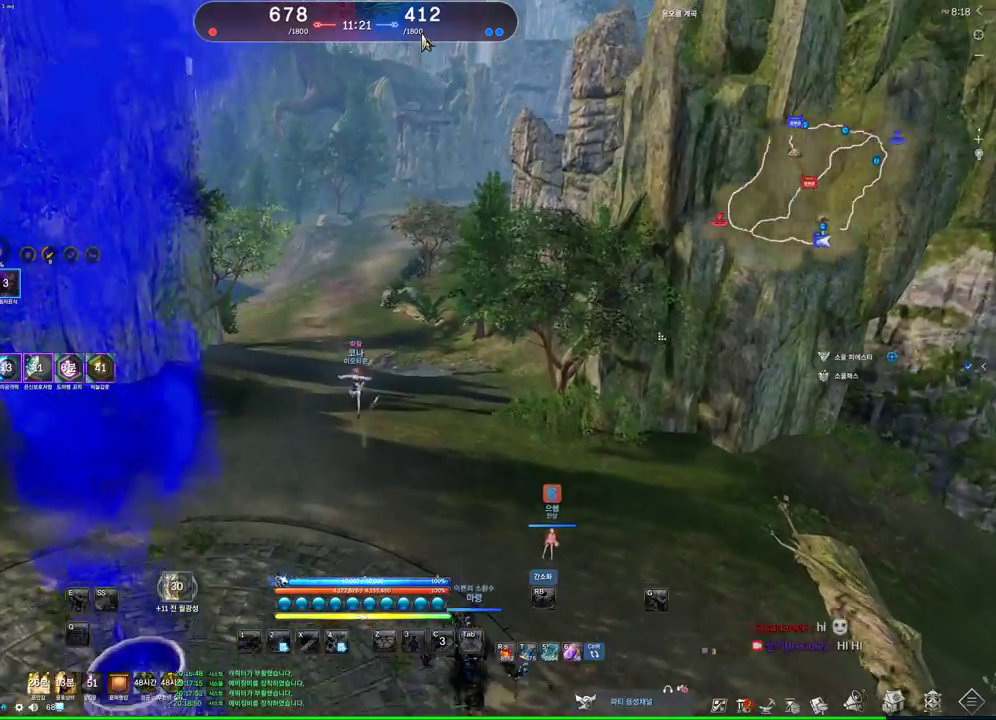
{"keys": ["alt", "w"], "mouse": ["left"], "events": [[33, "mouse_left", "up"], [100, "mouse_right", "up"], [200, "mouse_left", "down"], [200, "mouse_right", "down"], [333, "mouse_left", "up"], [333, "mouse_right", "up"], [400, "mouse_left", "down"], [400, "mouse_right", "down"], [500, "mouse_right", "up"]]}
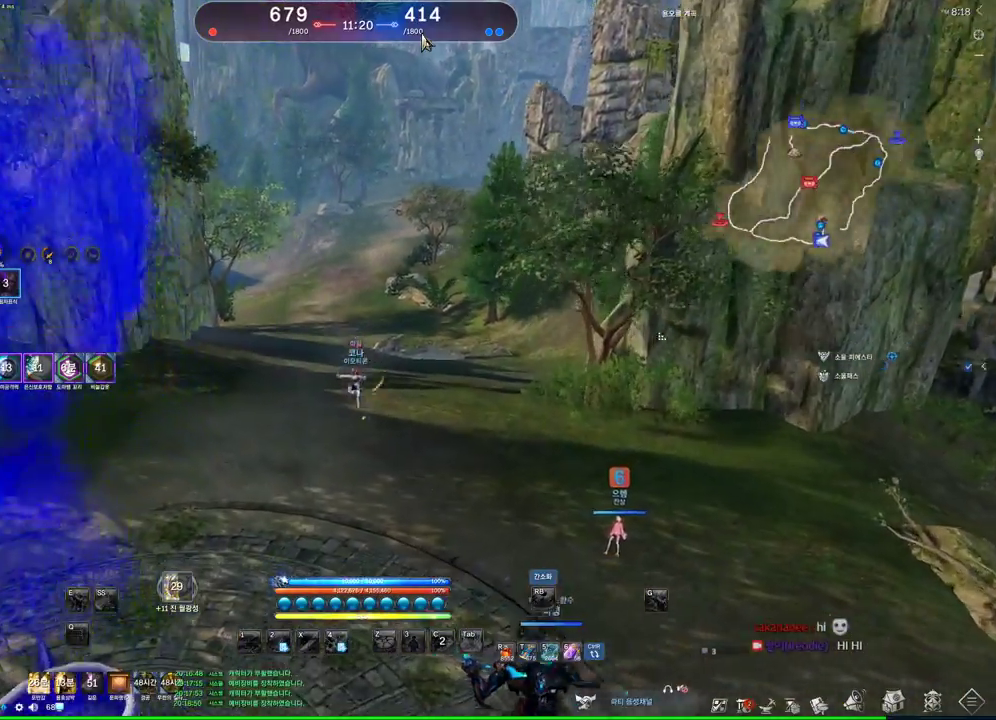
{"keys": ["w"], "mouse": [], "events": [[33, "mouse_left", "up"], [200, "alt", "up"], [333, "space", "down"], [467, "space", "up"]]}
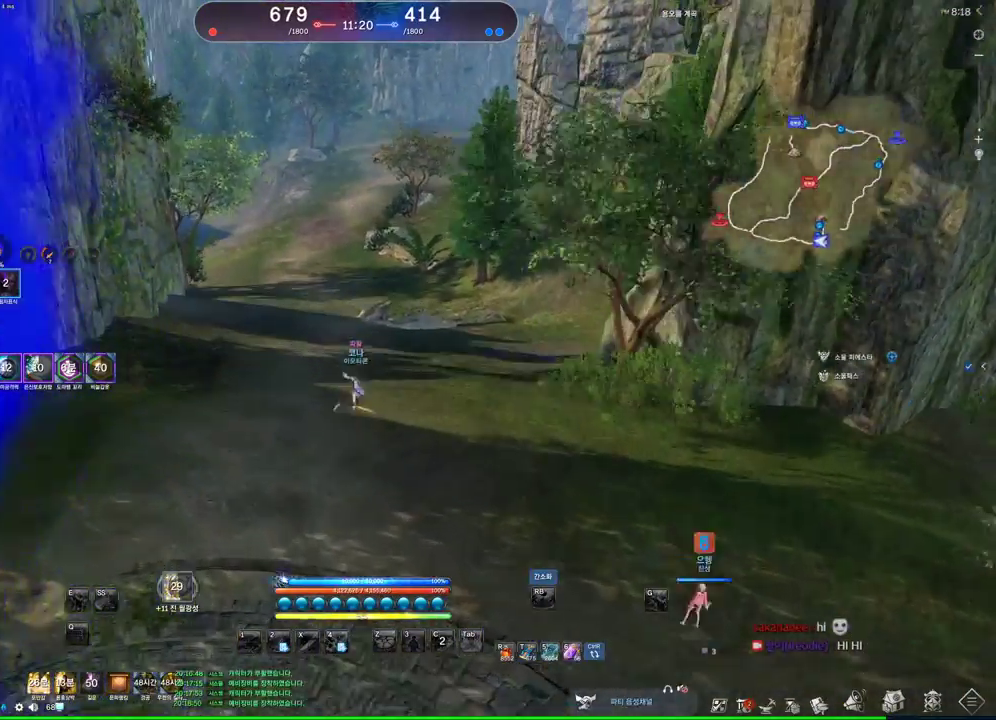
{"keys": ["a", "alt", "w"], "mouse": [], "events": [[167, "alt", "down"], [233, "a", "down"]]}